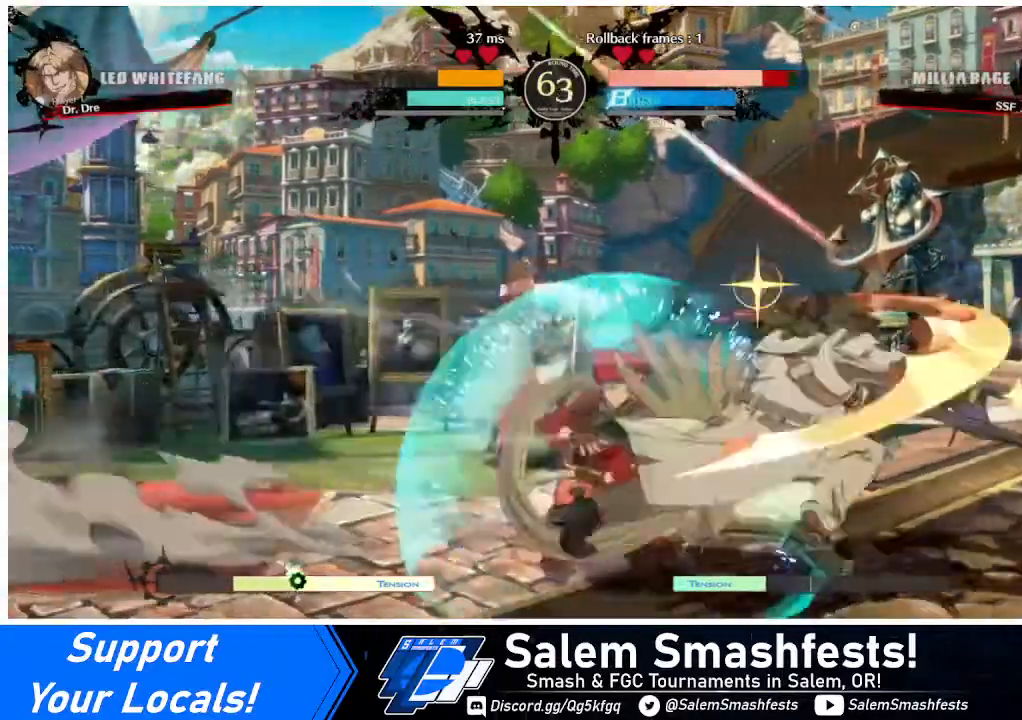
Gameplay with a controller (arcade stick); each line is a JSON object with the inputs held at the frame after it. "events" lists button and stick changes between this image and that frame as [ms after this image, input, new state], when the widget could be followed in between. Not read: L3 R3.
{"buttons": ["DPAD_LEFT"], "events": [[120, "DPAD_LEFT", "down"], [120, "DPAD_RIGHT", "up"], [120, "SQUARE", "up"], [120, "TRIANGLE", "up"], [440, "DPAD_DOWN", "up"]]}
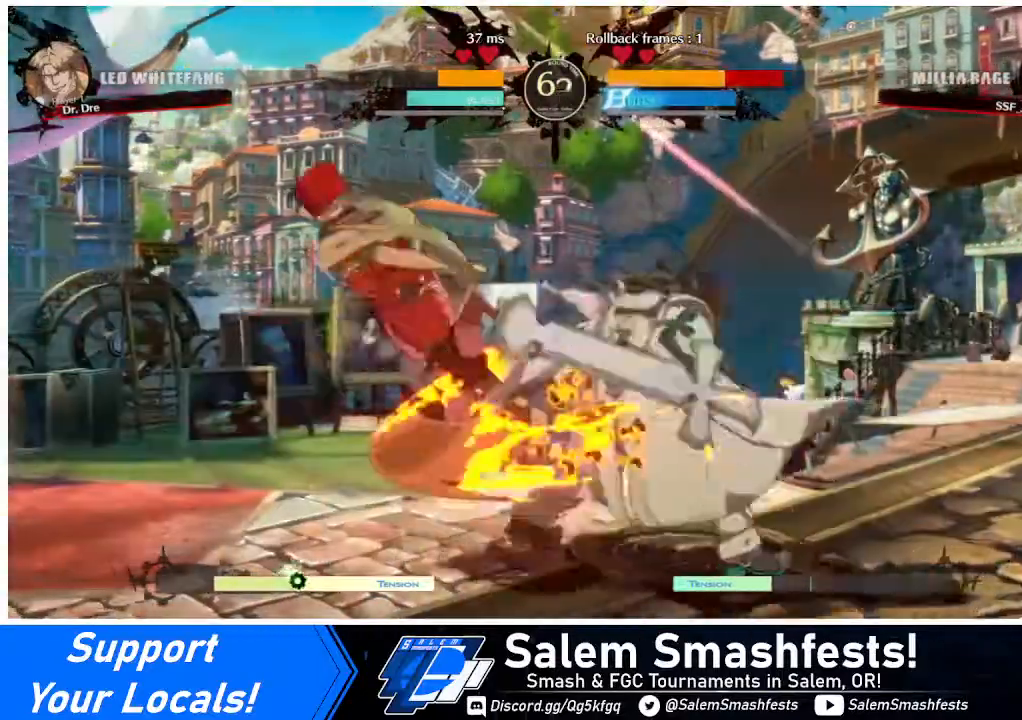
{"buttons": ["DPAD_LEFT"], "events": []}
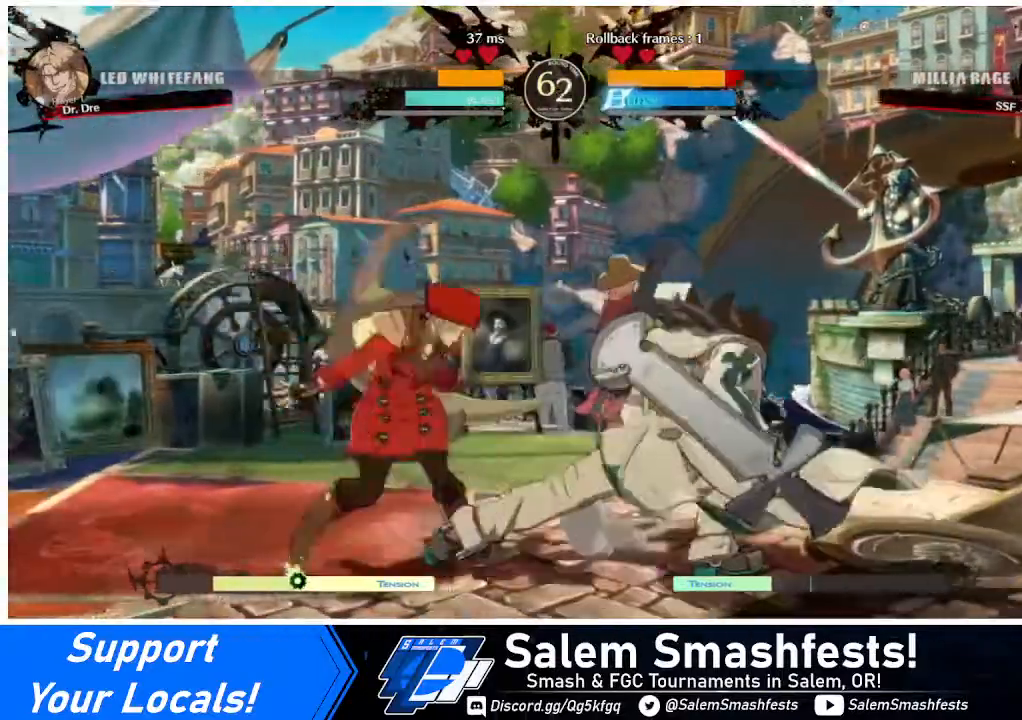
{"buttons": ["DPAD_LEFT"], "events": [[80, "R2", "down"], [200, "R2", "up"]]}
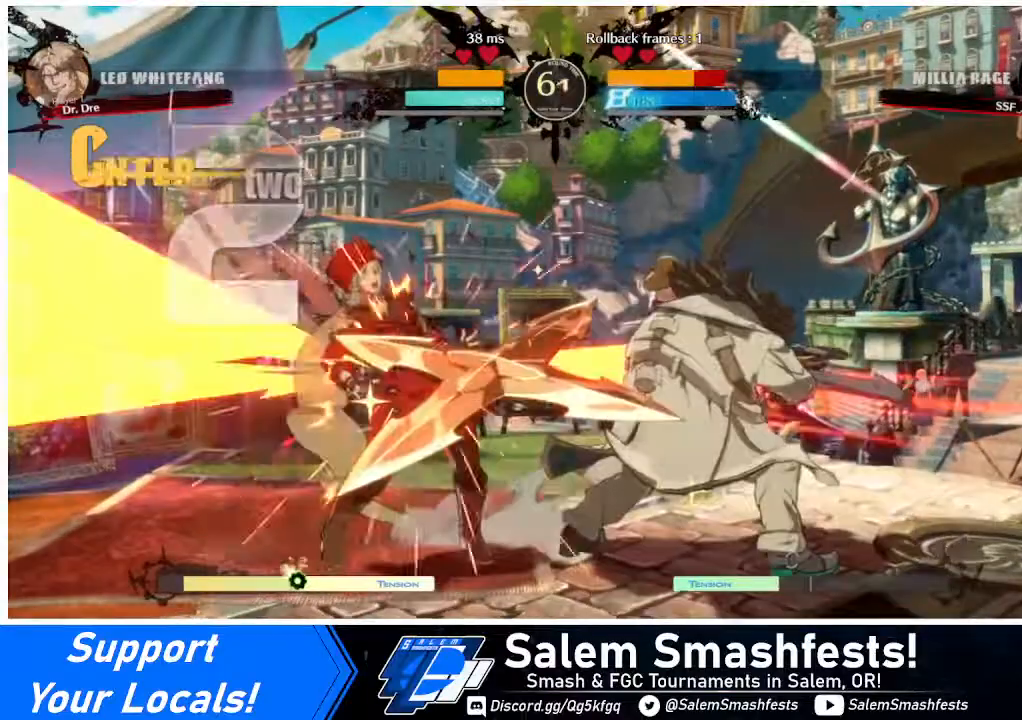
{"buttons": ["DPAD_LEFT"], "events": []}
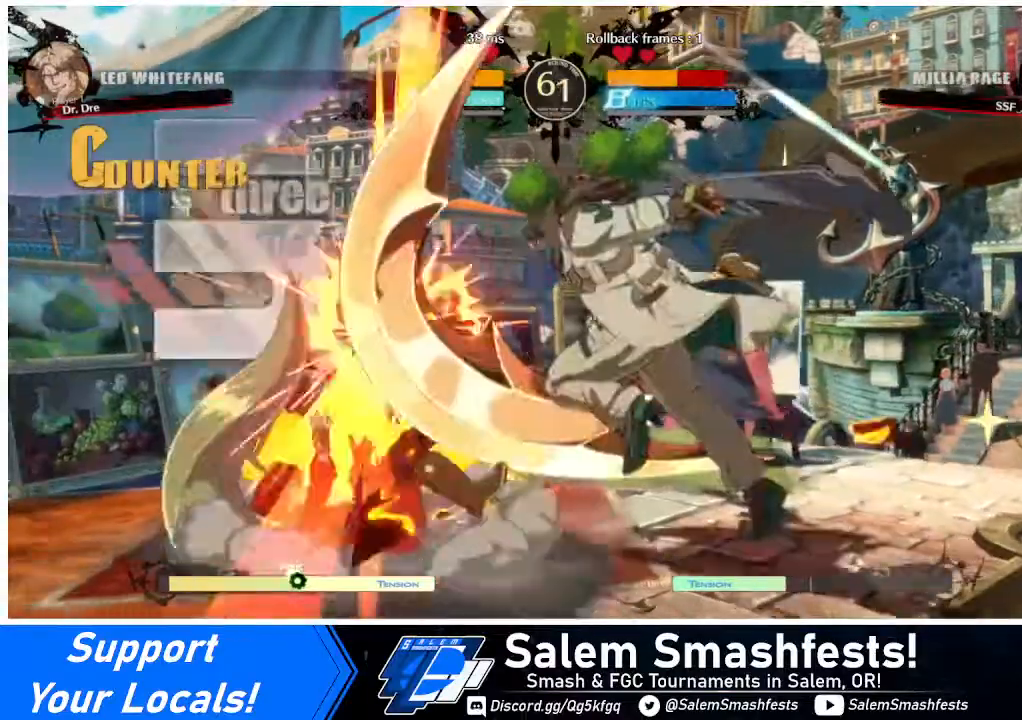
{"buttons": ["DPAD_LEFT"], "events": []}
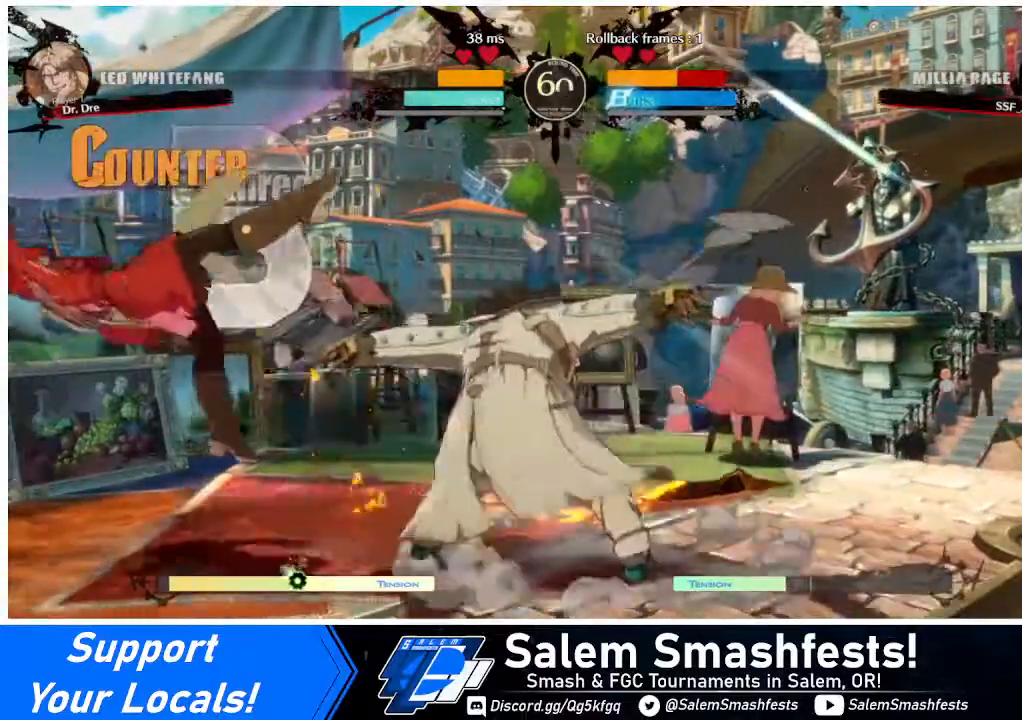
{"buttons": ["DPAD_DOWN", "DPAD_LEFT"], "events": [[120, "SQUARE", "down"], [160, "DPAD_DOWN", "down"], [400, "SQUARE", "up"]]}
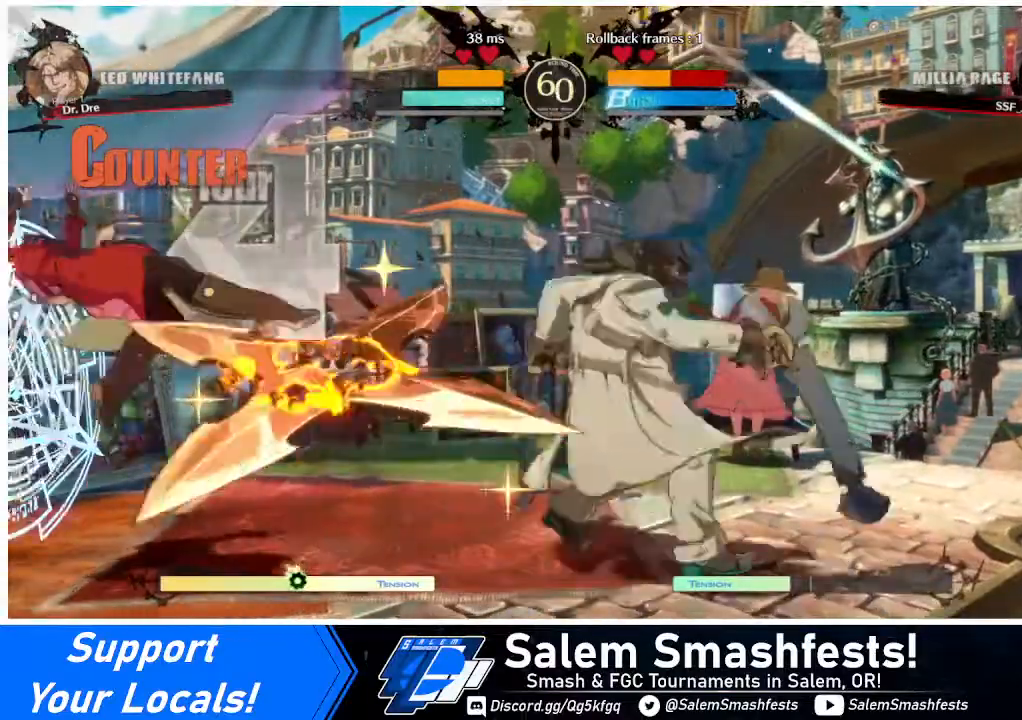
{"buttons": ["DPAD_LEFT"], "events": [[40, "DPAD_DOWN", "up"]]}
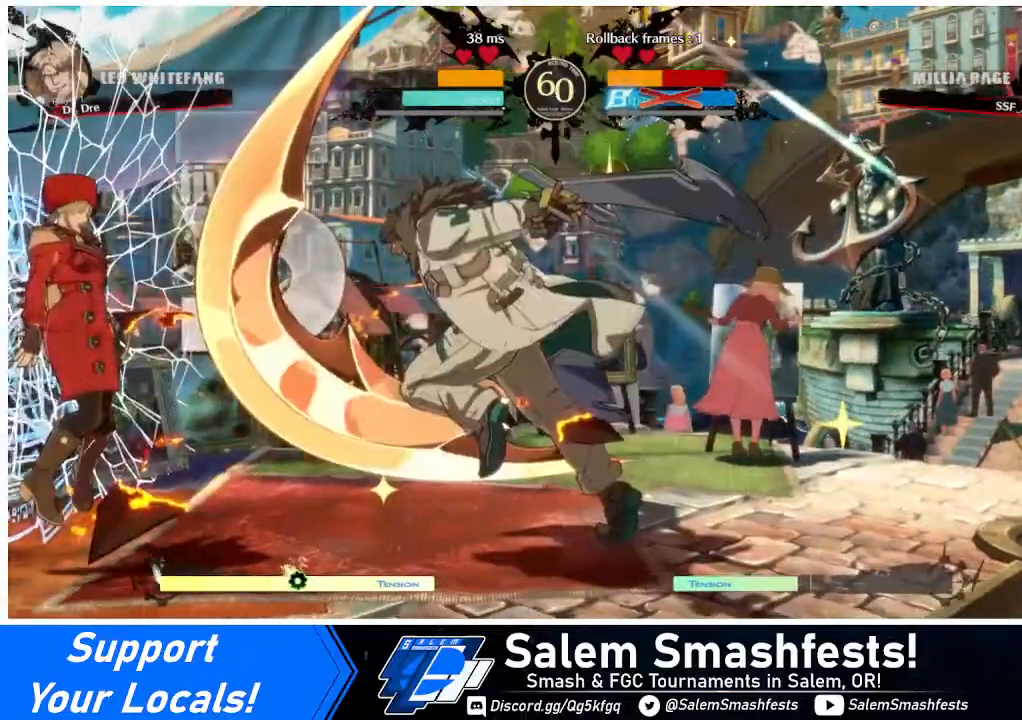
{"buttons": ["SQUARE", "DPAD_LEFT"], "events": [[40, "SQUARE", "down"]]}
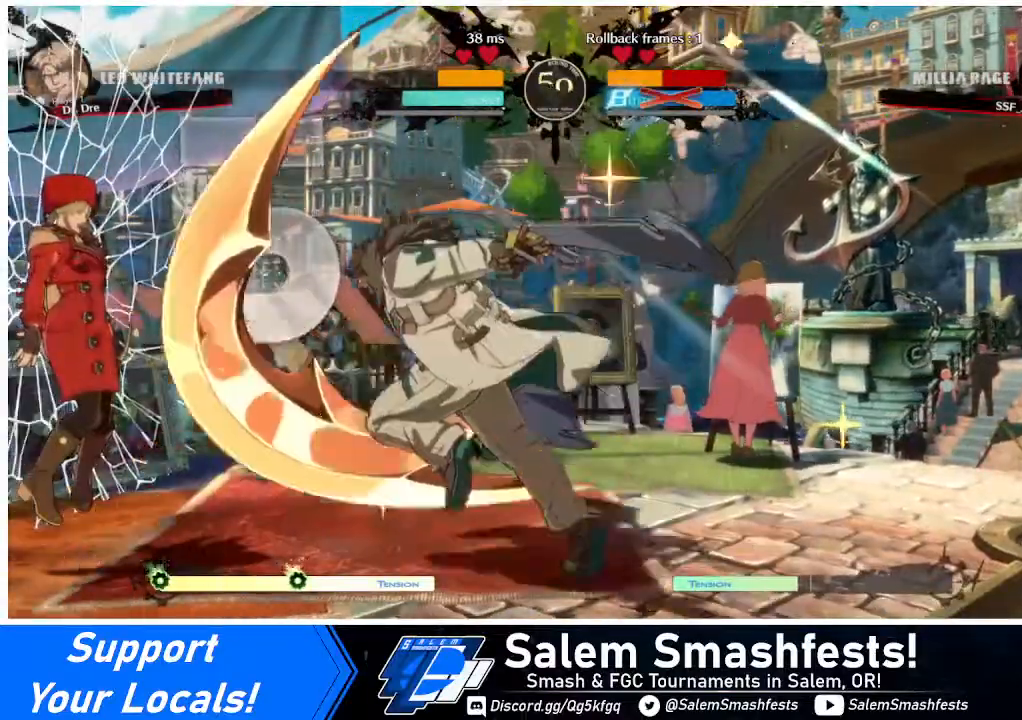
{"buttons": ["SQUARE", "DPAD_LEFT"], "events": []}
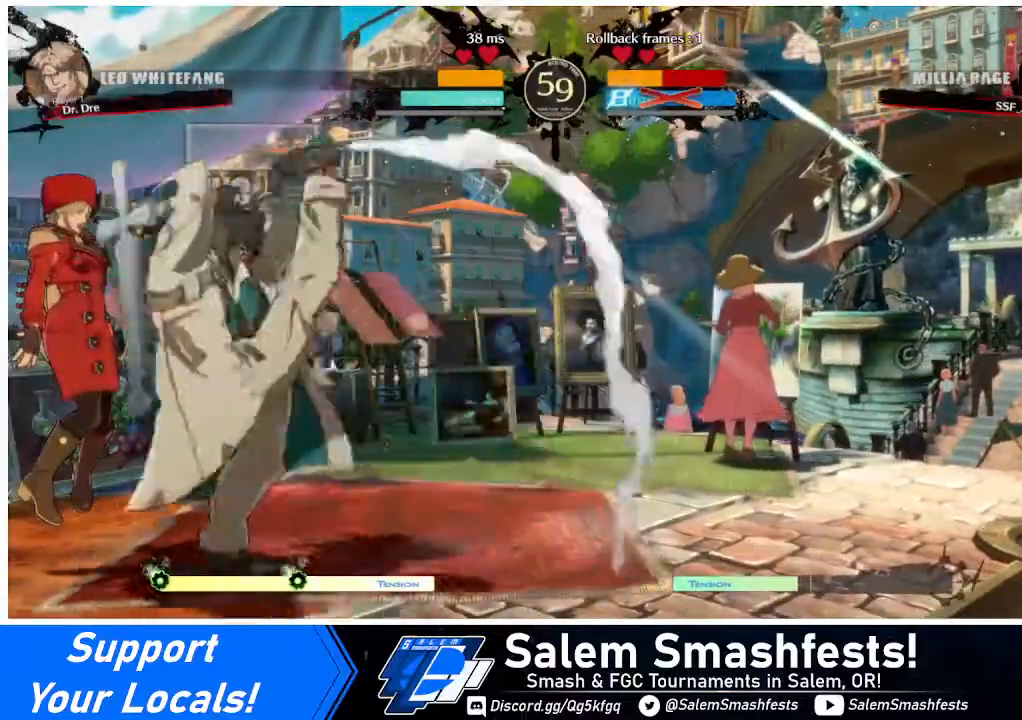
{"buttons": ["SQUARE", "DPAD_LEFT"], "events": [[120, "DPAD_DOWN", "down"], [280, "DPAD_DOWN", "up"]]}
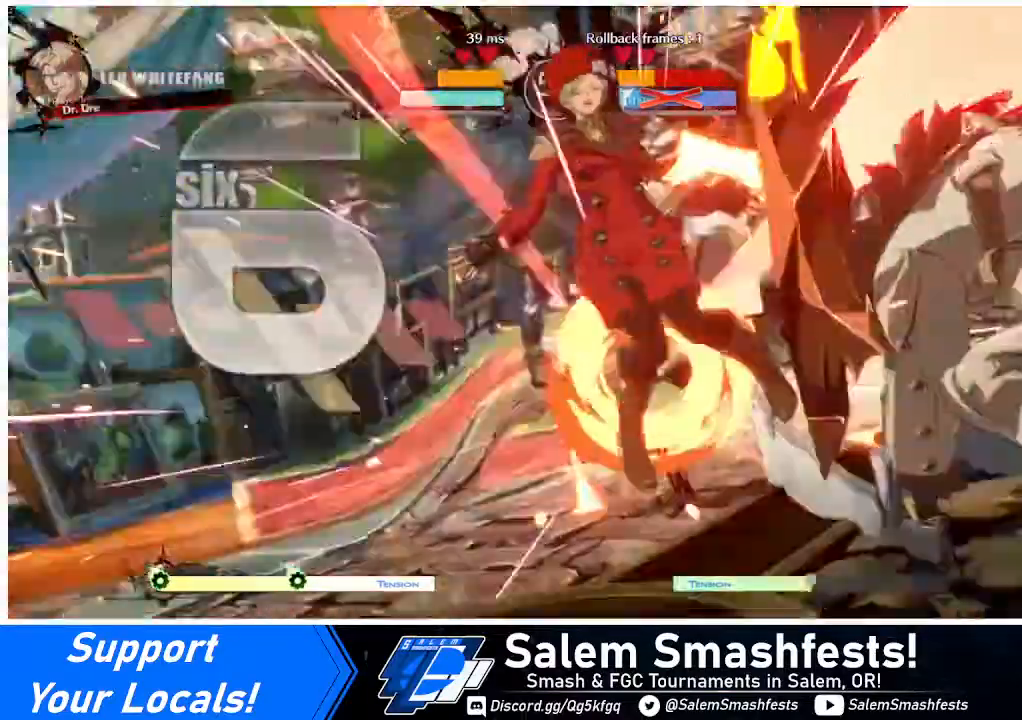
{"buttons": [], "events": [[400, "DPAD_LEFT", "up"], [440, "SQUARE", "up"]]}
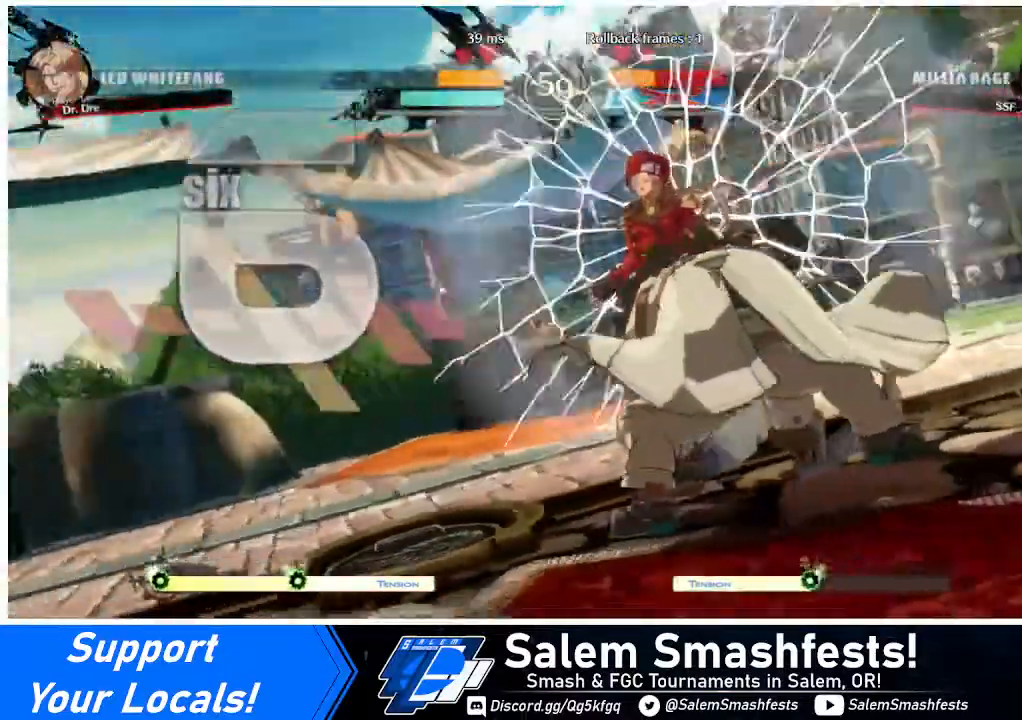
{"buttons": [], "events": []}
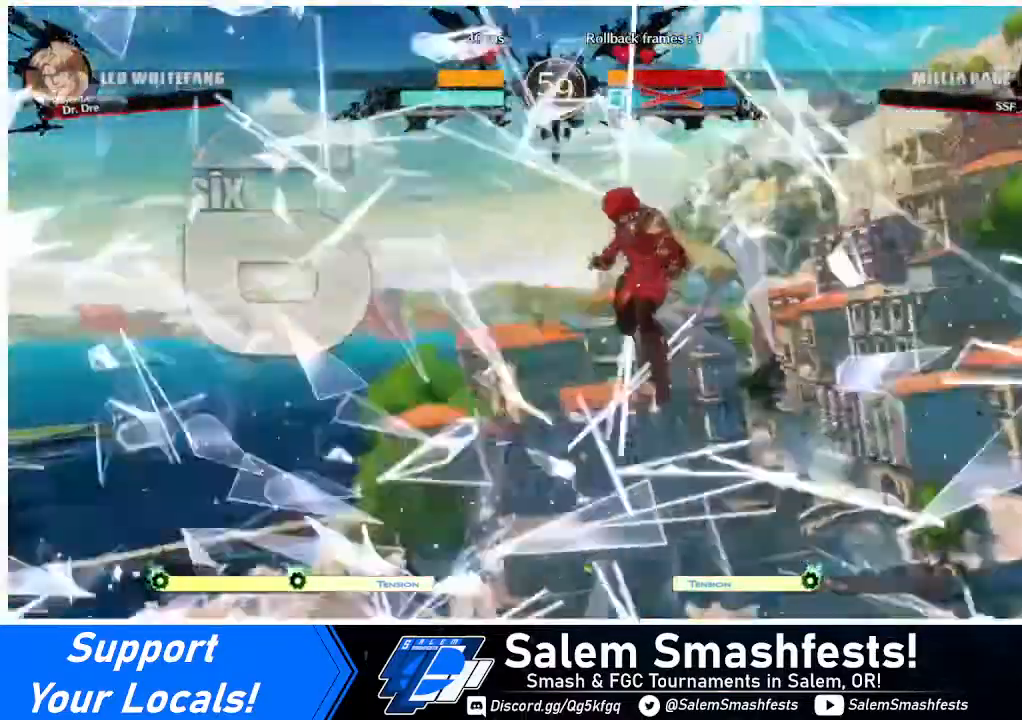
{"buttons": ["R1", "DPAD_DOWN"], "events": [[120, "SQUARE", "down"], [200, "SQUARE", "up"], [320, "DPAD_LEFT", "down"], [400, "DPAD_DOWN", "down"], [520, "DPAD_LEFT", "up"], [520, "R1", "down"]]}
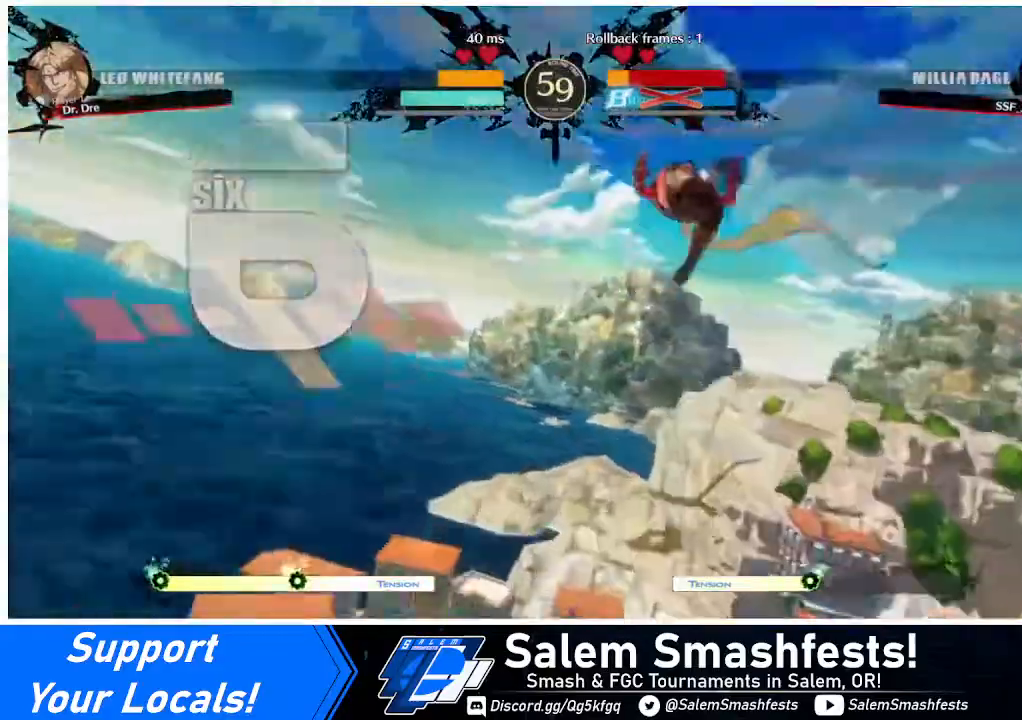
{"buttons": [], "events": [[40, "DPAD_DOWN", "up"], [40, "DPAD_RIGHT", "down"], [40, "TRIANGLE", "down"], [80, "SQUARE", "down"], [120, "R1", "up"], [120, "TRIANGLE", "up"], [160, "DPAD_RIGHT", "up"], [200, "DPAD_LEFT", "down"], [200, "SQUARE", "up"], [280, "DPAD_DOWN", "down"], [280, "R1", "down"], [320, "SQUARE", "down"], [320, "TRIANGLE", "down"], [360, "DPAD_LEFT", "up"], [360, "R1", "up"], [400, "TRIANGLE", "up"], [440, "SQUARE", "up"], [480, "DPAD_DOWN", "up"]]}
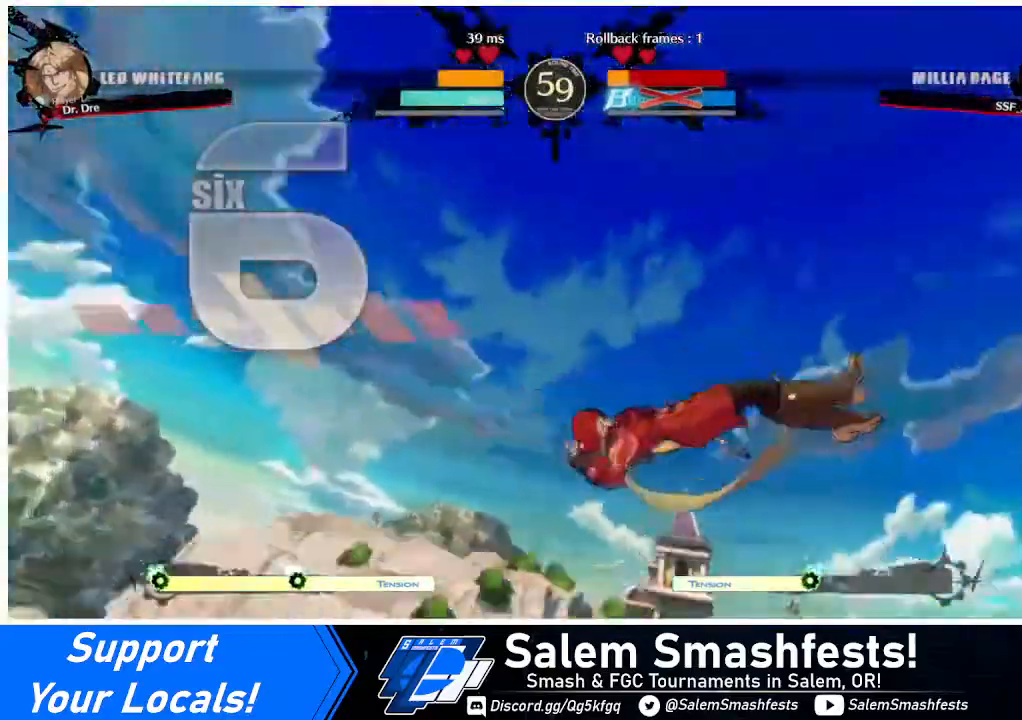
{"buttons": ["DPAD_LEFT"], "events": [[40, "DPAD_LEFT", "down"], [200, "DPAD_DOWN", "down"], [320, "DPAD_LEFT", "up"], [320, "SQUARE", "down"], [400, "DPAD_DOWN", "up"], [480, "DPAD_LEFT", "down"], [480, "SQUARE", "up"]]}
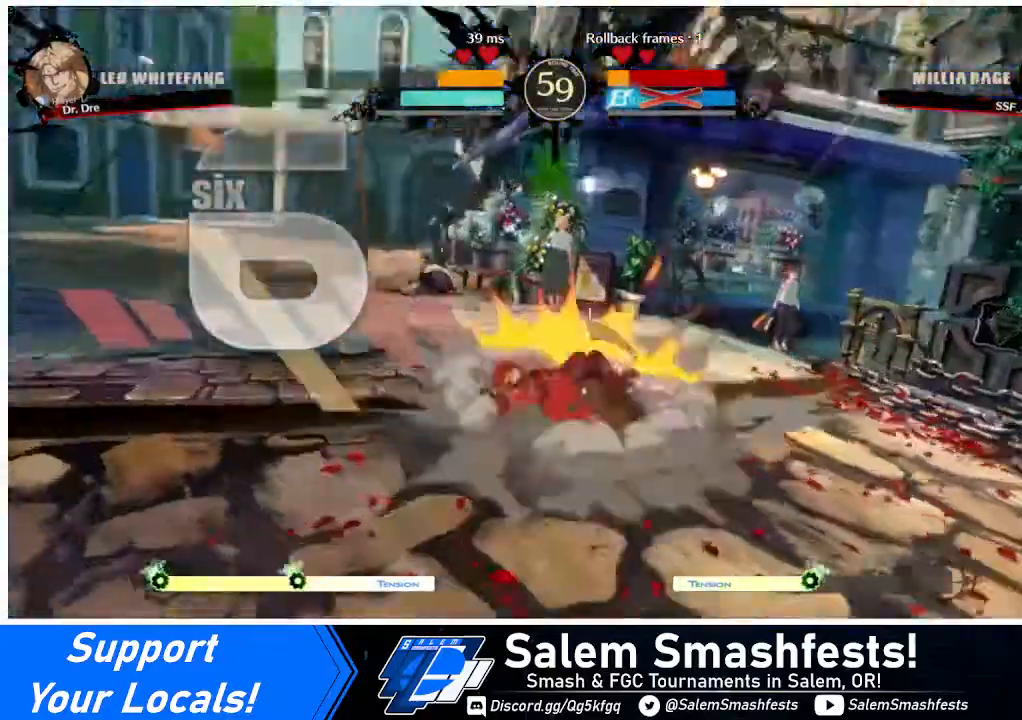
{"buttons": [], "events": [[440, "DPAD_LEFT", "up"]]}
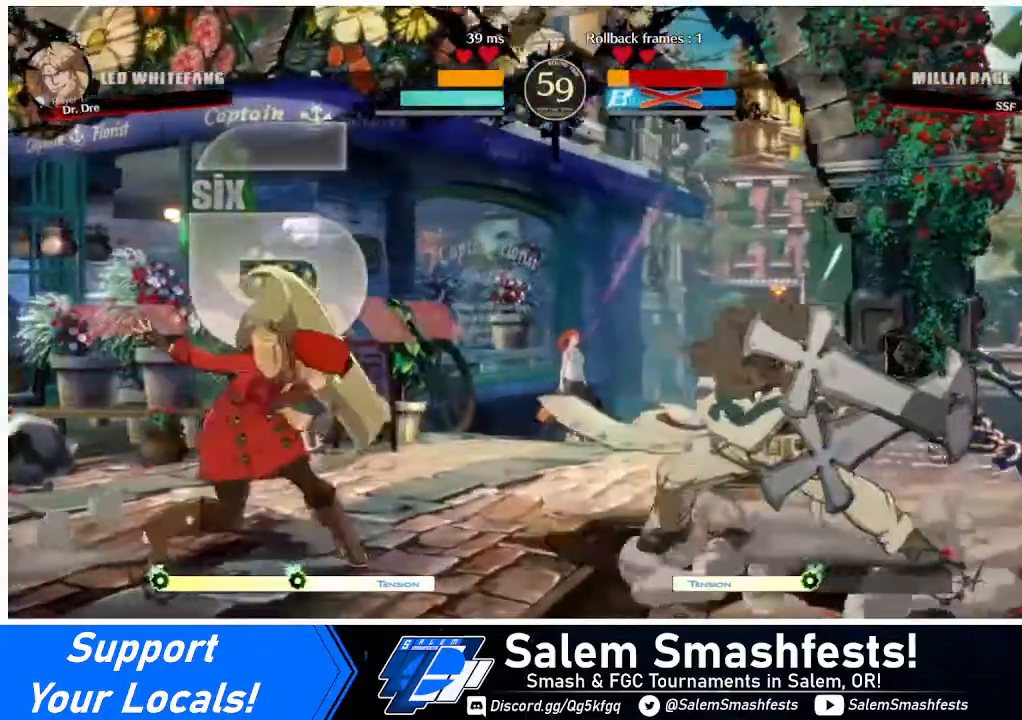
{"buttons": ["DPAD_LEFT"], "events": [[360, "DPAD_LEFT", "down"], [440, "DPAD_LEFT", "up"], [480, "DPAD_LEFT", "down"]]}
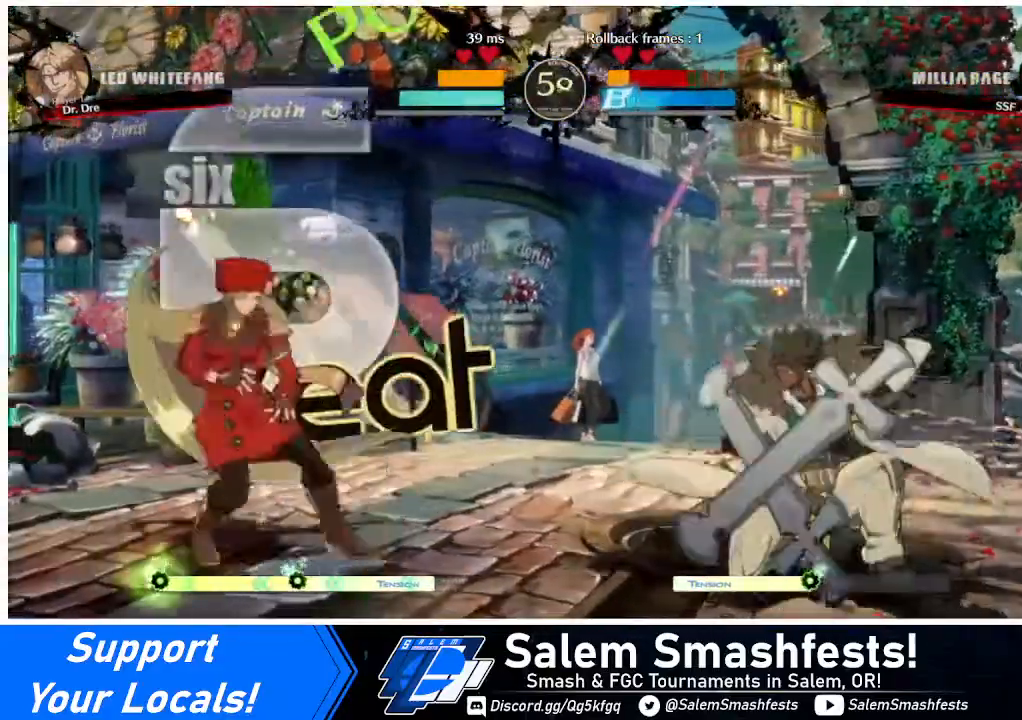
{"buttons": [], "events": [[240, "DPAD_LEFT", "up"], [240, "DPAD_RIGHT", "down"], [320, "DPAD_RIGHT", "up"], [360, "DPAD_RIGHT", "down"], [480, "DPAD_RIGHT", "up"]]}
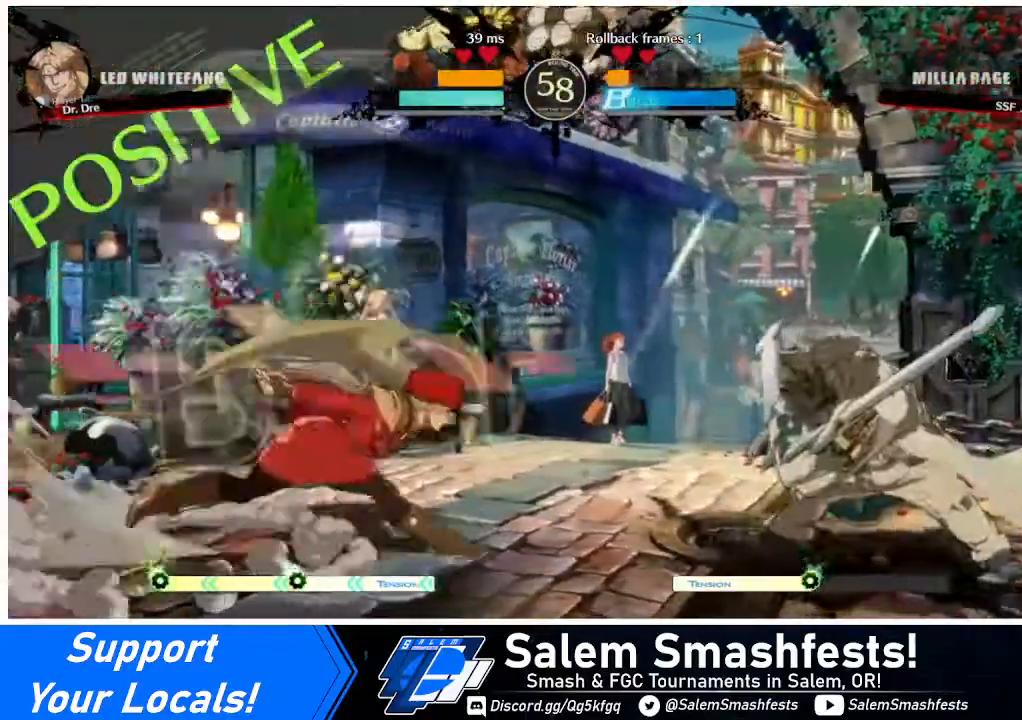
{"buttons": [], "events": [[40, "DPAD_LEFT", "down"], [40, "DPAD_UP", "down"], [120, "DPAD_UP", "up"], [400, "DPAD_LEFT", "up"]]}
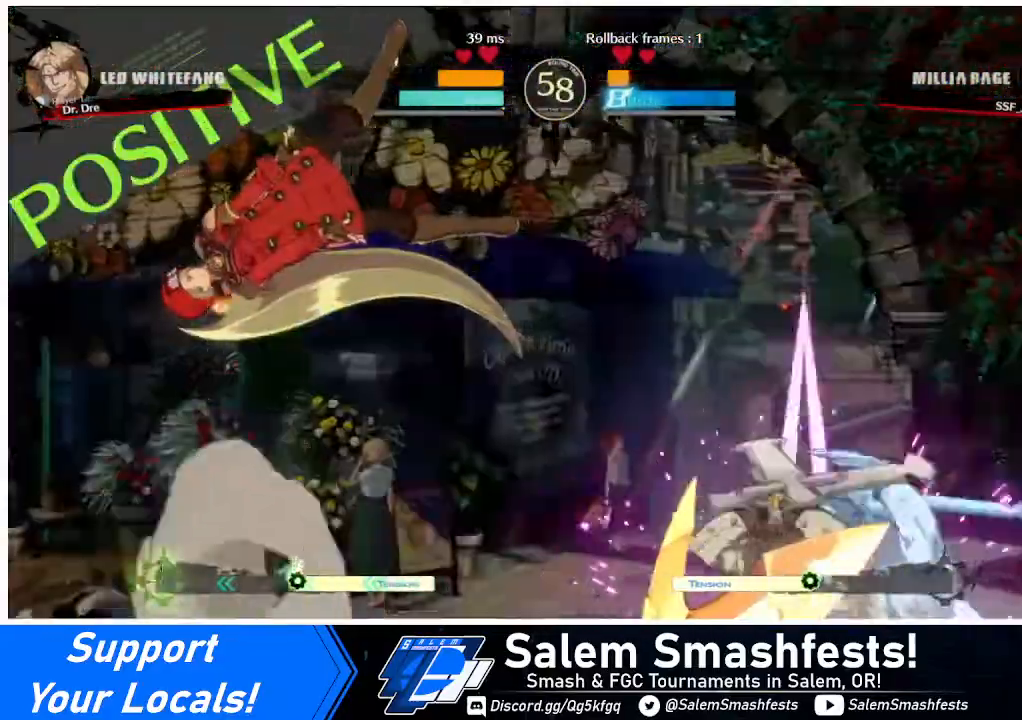
{"buttons": ["DPAD_LEFT"], "events": [[40, "DPAD_DOWN", "down"], [120, "DPAD_DOWN", "up"], [120, "DPAD_RIGHT", "down"], [200, "DPAD_RIGHT", "up"], [440, "DPAD_LEFT", "down"]]}
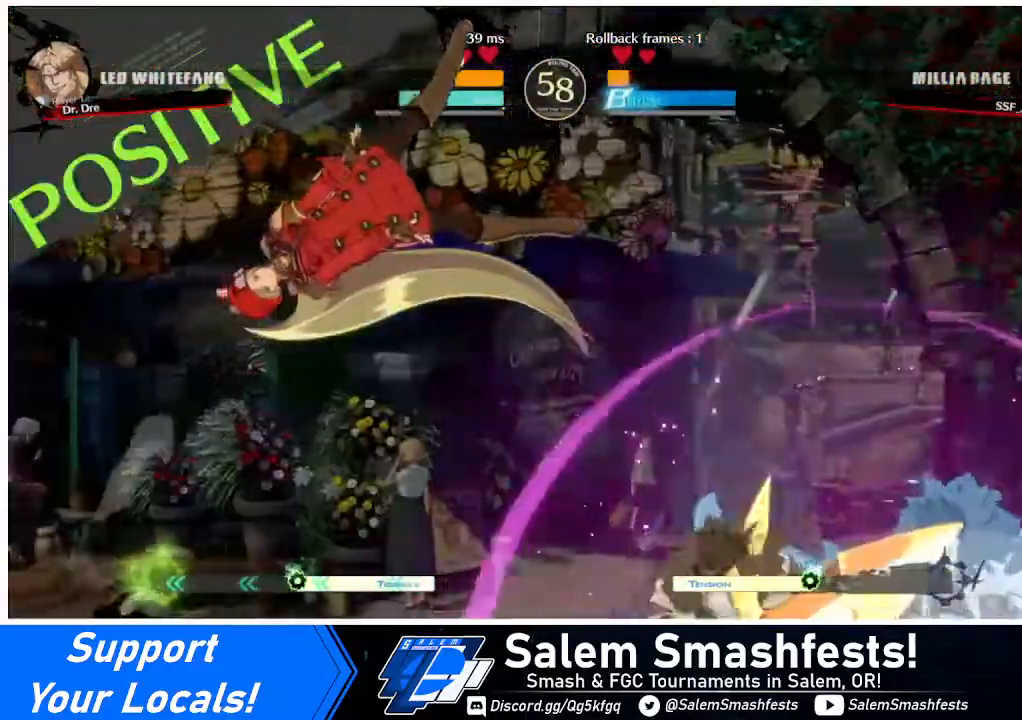
{"buttons": ["TRIANGLE", "DPAD_LEFT"], "events": [[120, "L1", "down"], [200, "L1", "up"], [520, "TRIANGLE", "down"]]}
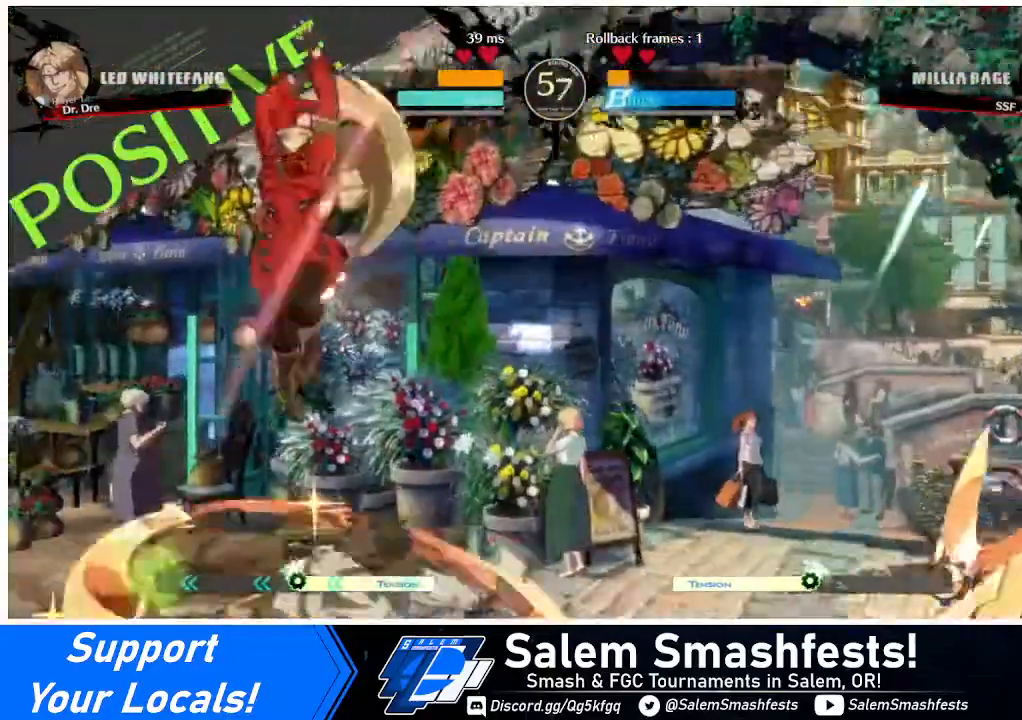
{"buttons": ["SQUARE", "DPAD_DOWN"], "events": [[120, "DPAD_DOWN", "down"], [120, "TRIANGLE", "up"], [480, "DPAD_LEFT", "up"], [480, "SQUARE", "down"]]}
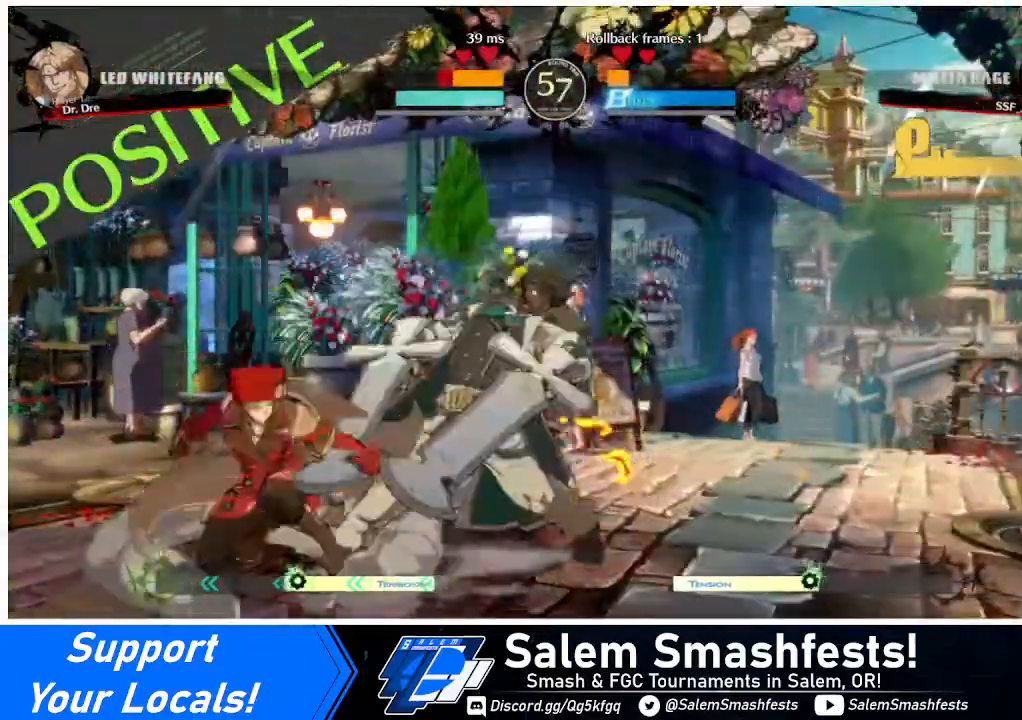
{"buttons": [], "events": [[120, "SQUARE", "up"], [200, "R2", "down"], [360, "DPAD_DOWN", "up"], [360, "R2", "up"], [440, "DPAD_DOWN", "down"], [440, "DPAD_RIGHT", "down"], [480, "DPAD_DOWN", "up"], [480, "DPAD_RIGHT", "up"]]}
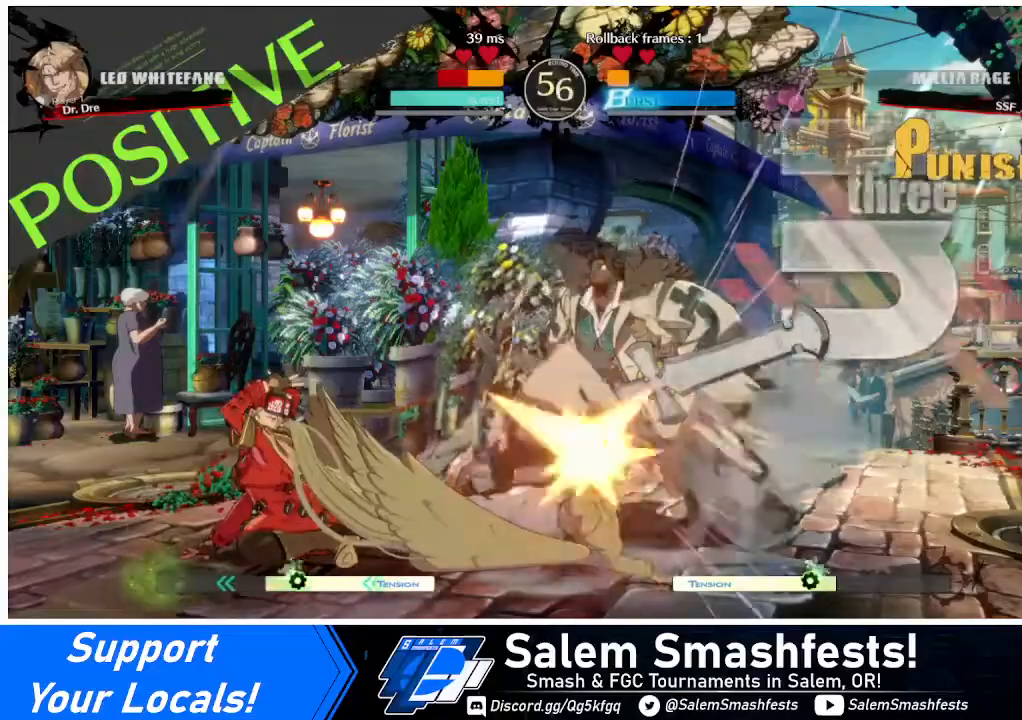
{"buttons": [], "events": [[40, "DPAD_DOWN", "down"], [80, "DPAD_RIGHT", "down"], [120, "DPAD_DOWN", "up"], [120, "DPAD_RIGHT", "up"]]}
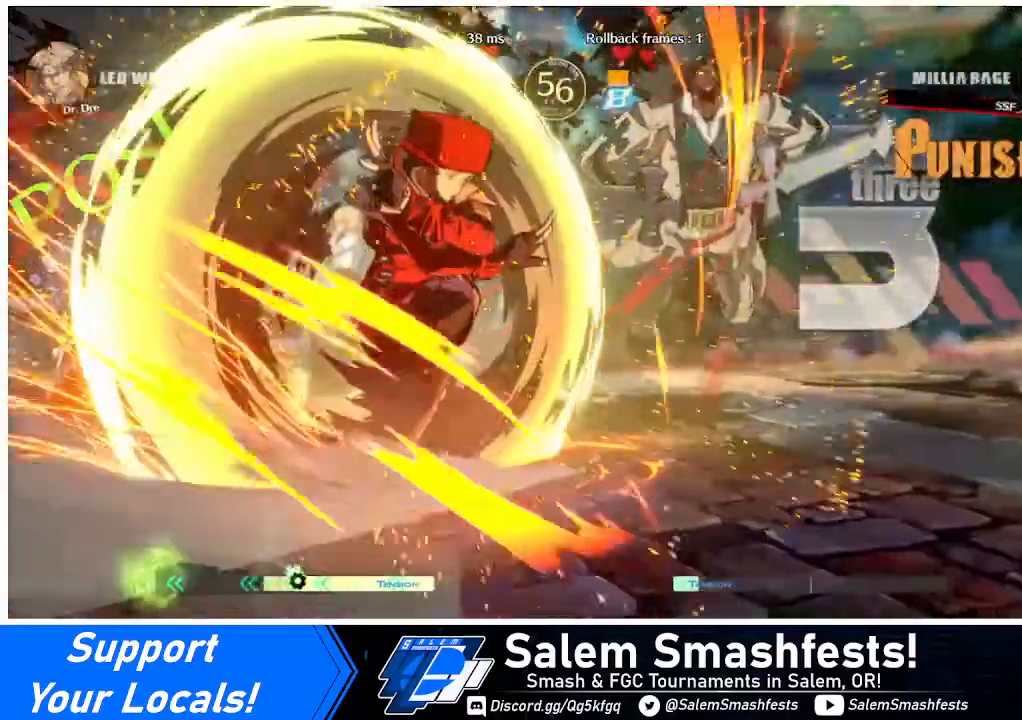
{"buttons": [], "events": []}
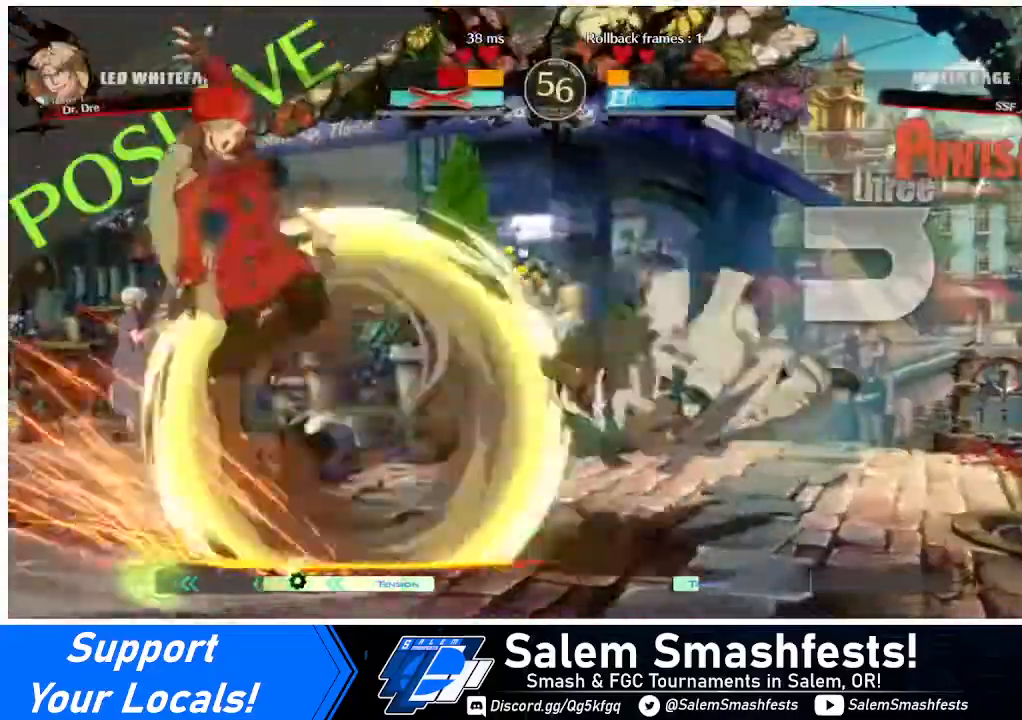
{"buttons": ["DPAD_DOWN"], "events": [[440, "DPAD_DOWN", "down"]]}
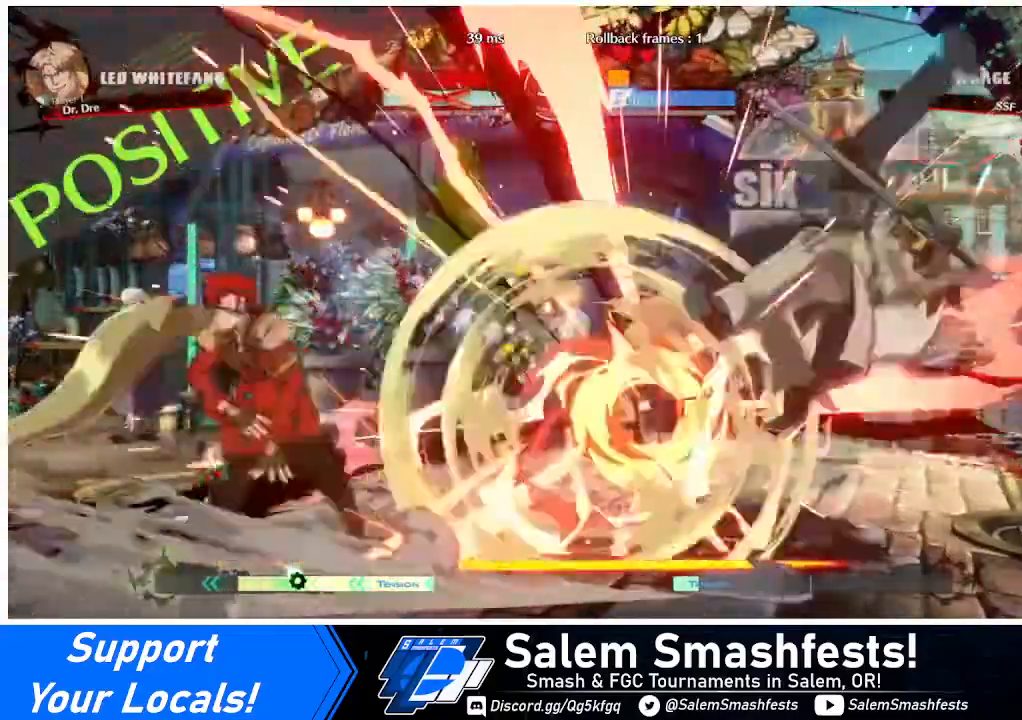
{"buttons": [], "events": [[40, "DPAD_DOWN", "up"], [120, "DPAD_DOWN", "down"], [120, "DPAD_RIGHT", "down"], [200, "DPAD_RIGHT", "up"], [200, "TRIANGLE", "down"], [240, "DPAD_DOWN", "up"], [240, "DPAD_RIGHT", "down"], [240, "TRIANGLE", "up"], [320, "DPAD_RIGHT", "up"]]}
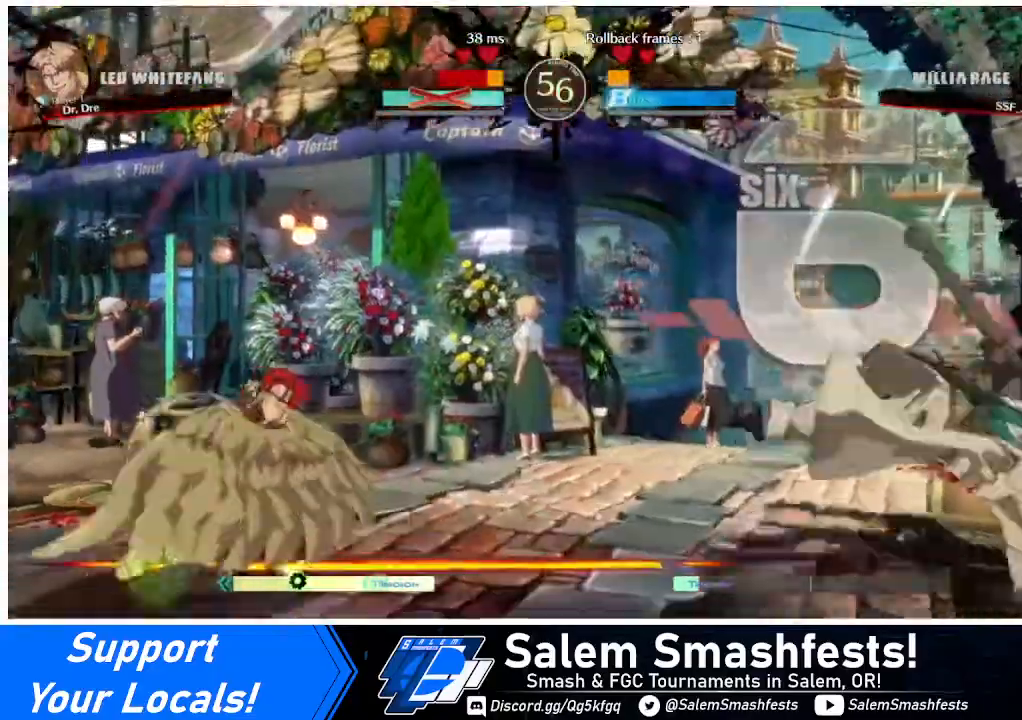
{"buttons": ["DPAD_RIGHT"], "events": [[120, "DPAD_RIGHT", "down"], [160, "DPAD_RIGHT", "up"], [240, "DPAD_RIGHT", "down"]]}
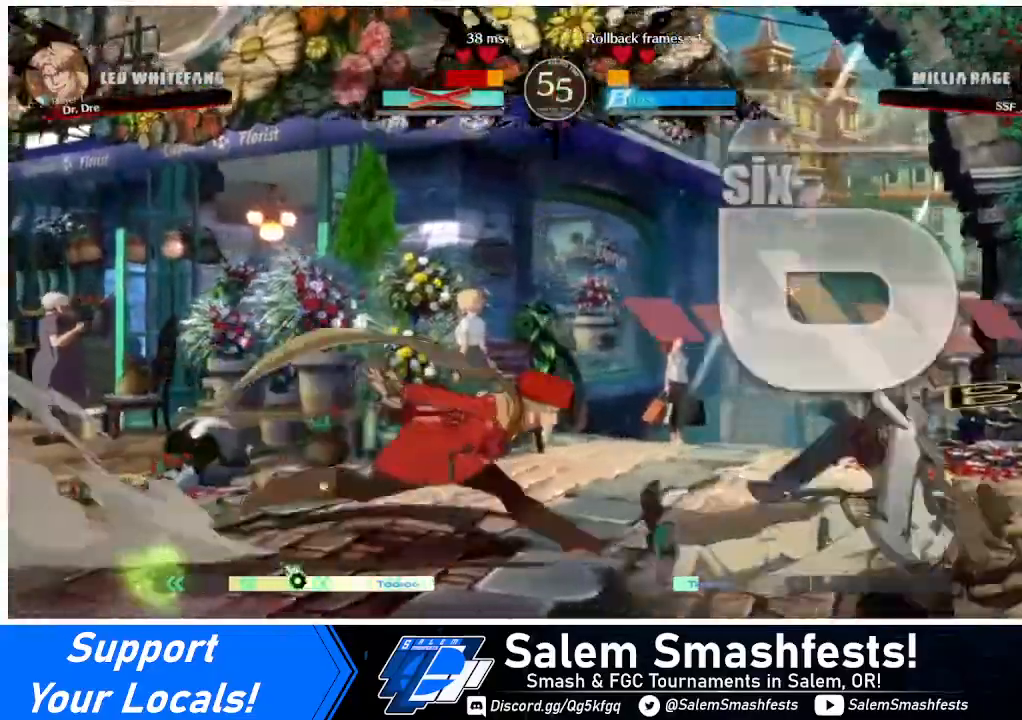
{"buttons": ["DPAD_RIGHT"], "events": []}
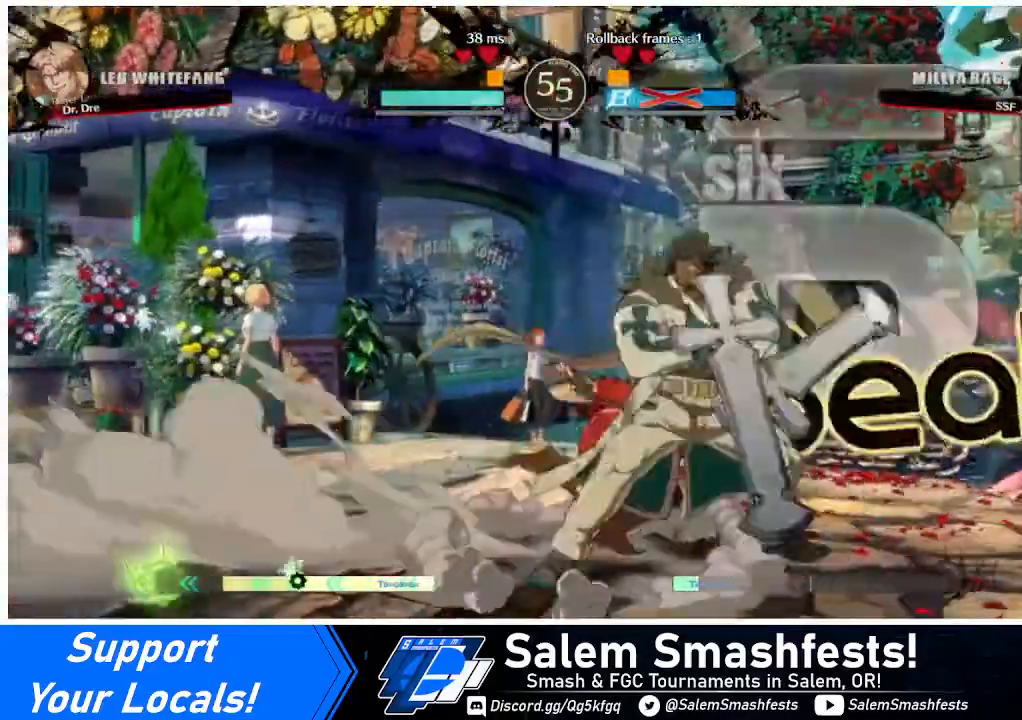
{"buttons": ["DPAD_LEFT"], "events": [[120, "R2", "down"], [160, "R2", "up"], [320, "DPAD_RIGHT", "up"], [440, "DPAD_LEFT", "down"]]}